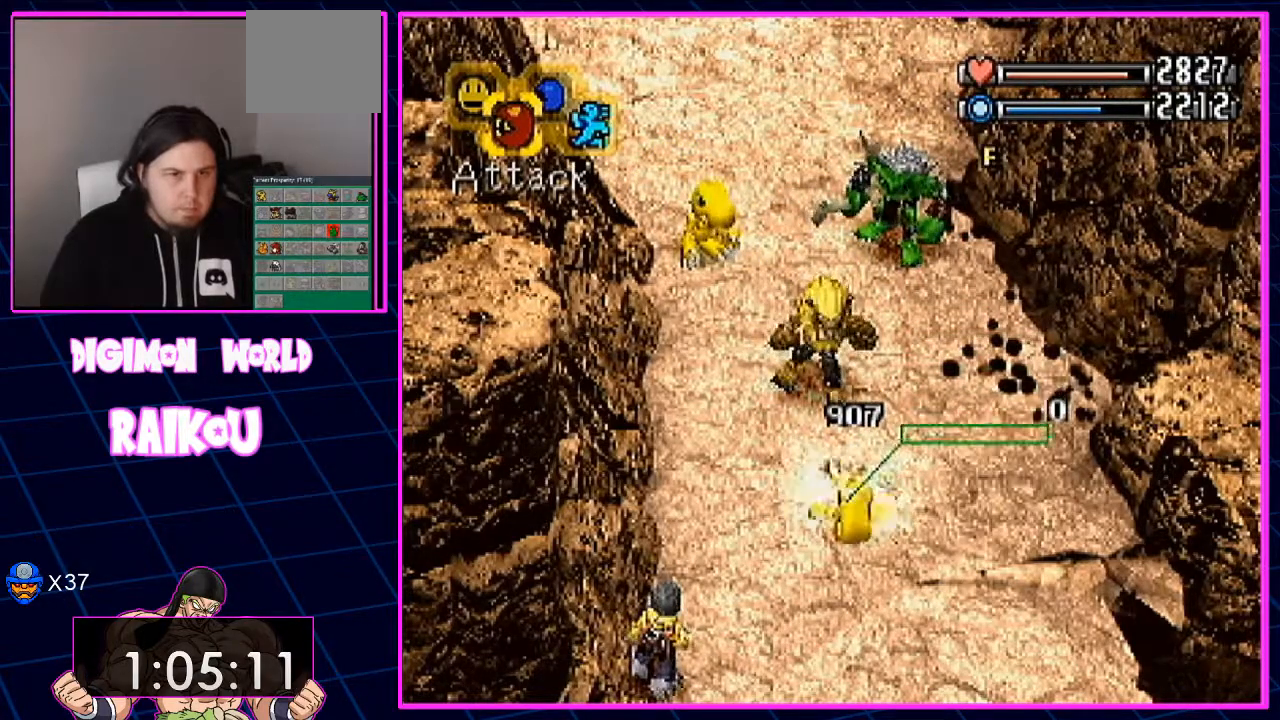
Gameplay with a controller (PlayStation layout); each line is a JSON object with the inputs held at the frame after it (dt_ms = milliseconds from this image to that frame). "events" lists button and stick changes between this image and that frame as [ms after this image, input, new state], when the widget could be followed in between. Not read: CROSS.
{"dt_ms": 500, "buttons": [], "left_stick": "center", "right_stick": "center", "events": []}
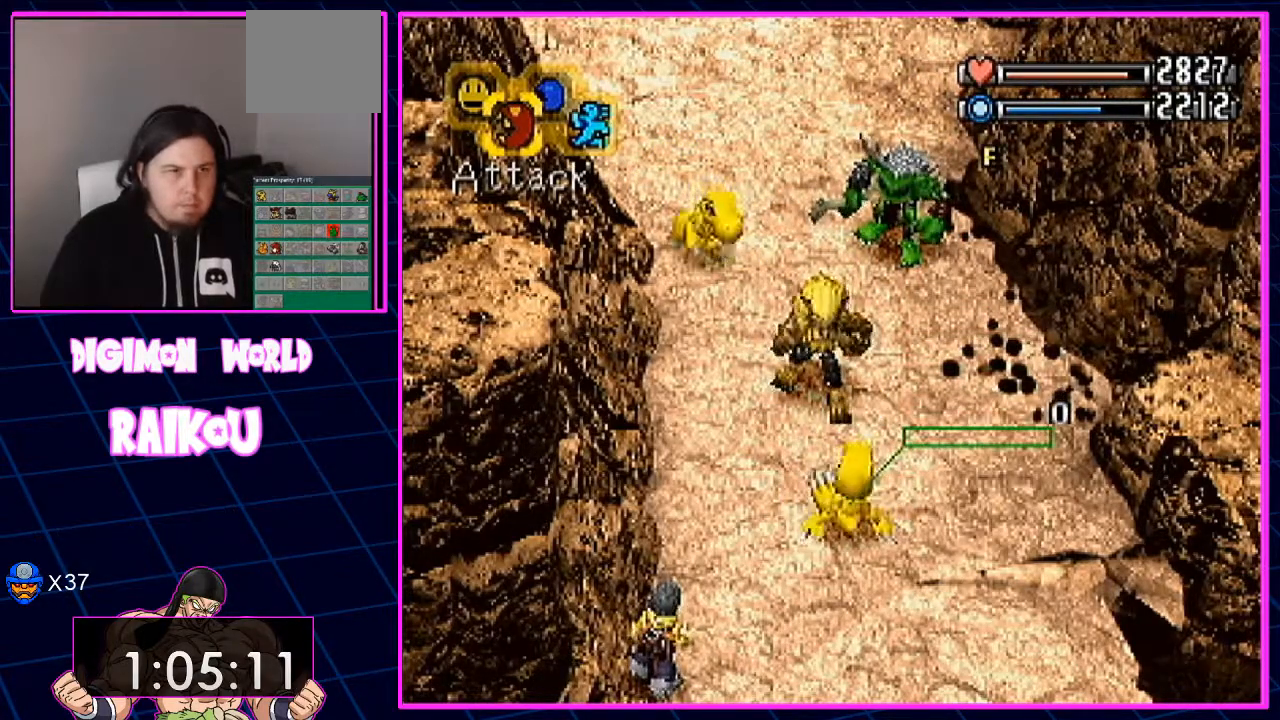
{"dt_ms": 500, "buttons": [], "left_stick": "center", "right_stick": "center", "events": []}
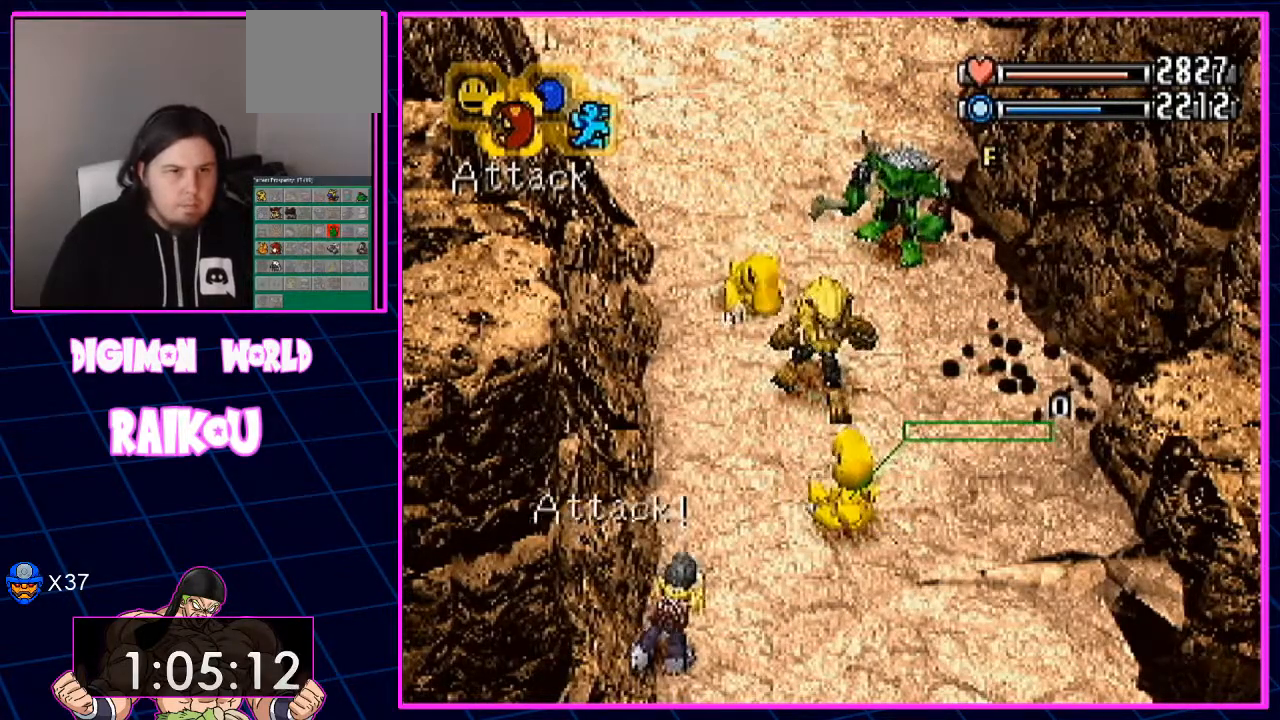
{"dt_ms": 500, "buttons": [], "left_stick": "center", "right_stick": "center", "events": []}
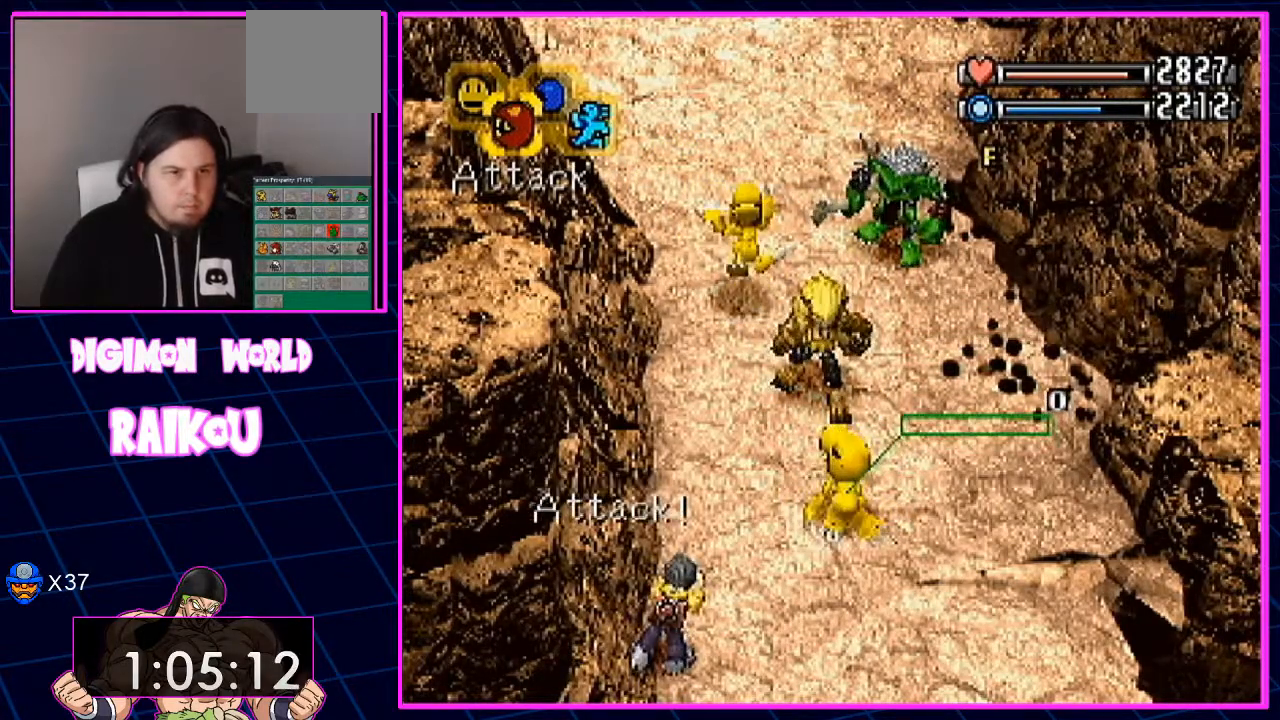
{"dt_ms": 500, "buttons": [], "left_stick": "center", "right_stick": "center", "events": []}
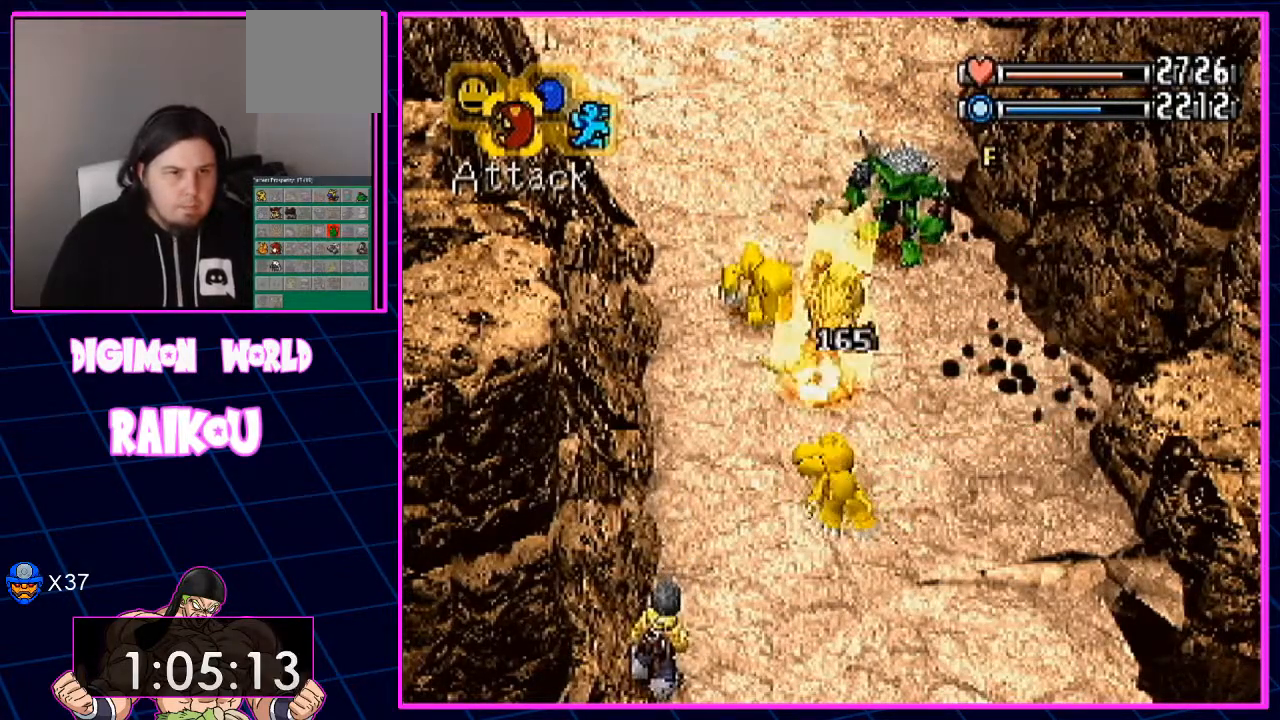
{"dt_ms": 500, "buttons": [], "left_stick": "center", "right_stick": "center", "events": []}
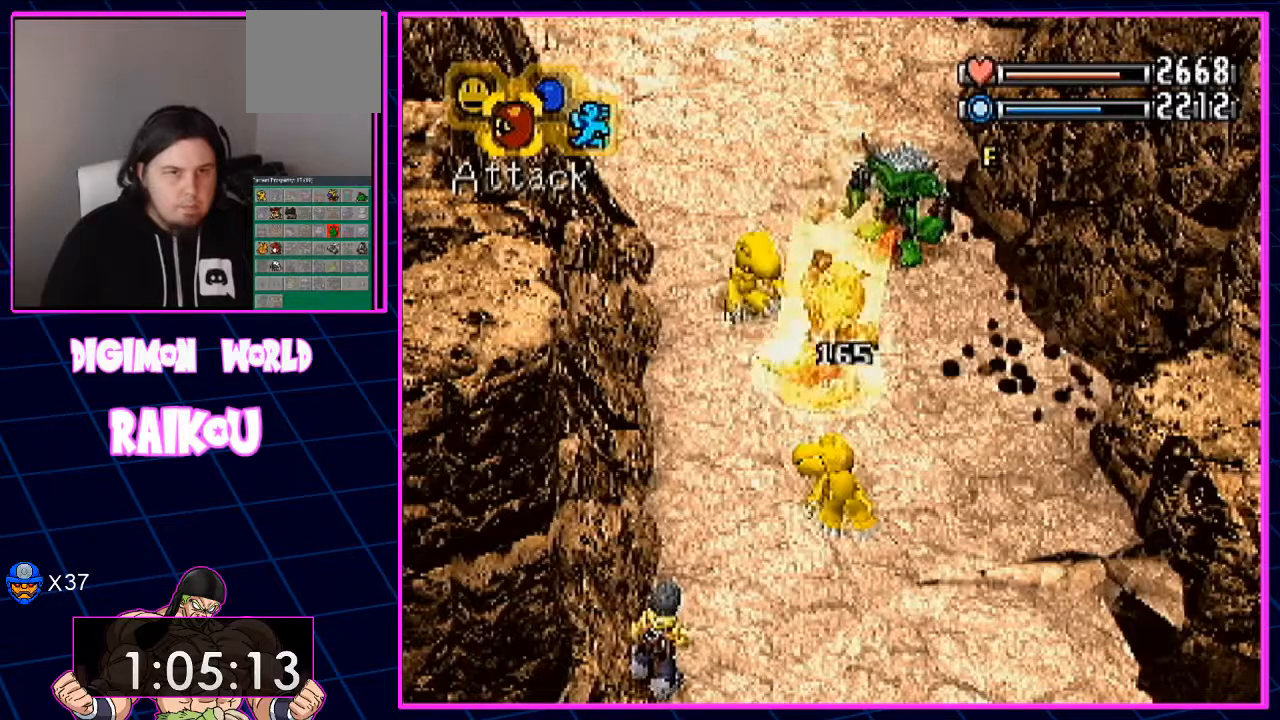
{"dt_ms": 1000, "buttons": [], "left_stick": "center", "right_stick": "center"}
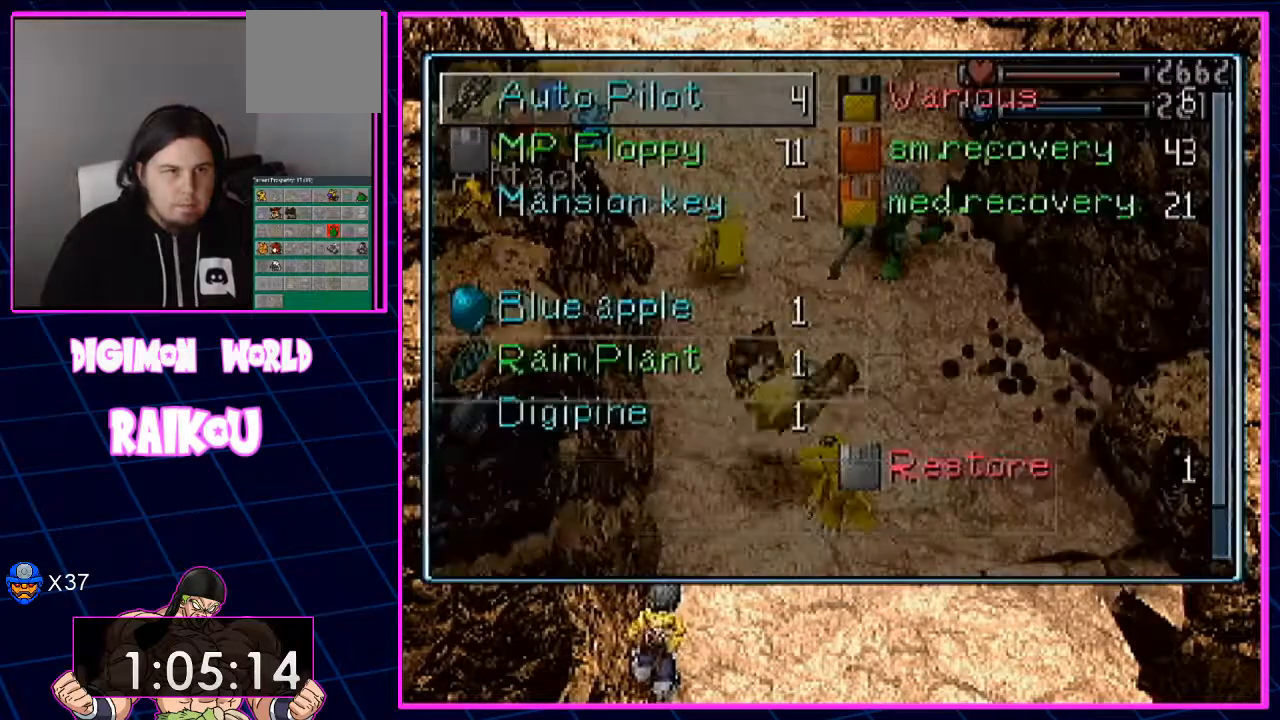
{"dt_ms": 500, "buttons": [], "left_stick": "center", "right_stick": "center", "events": []}
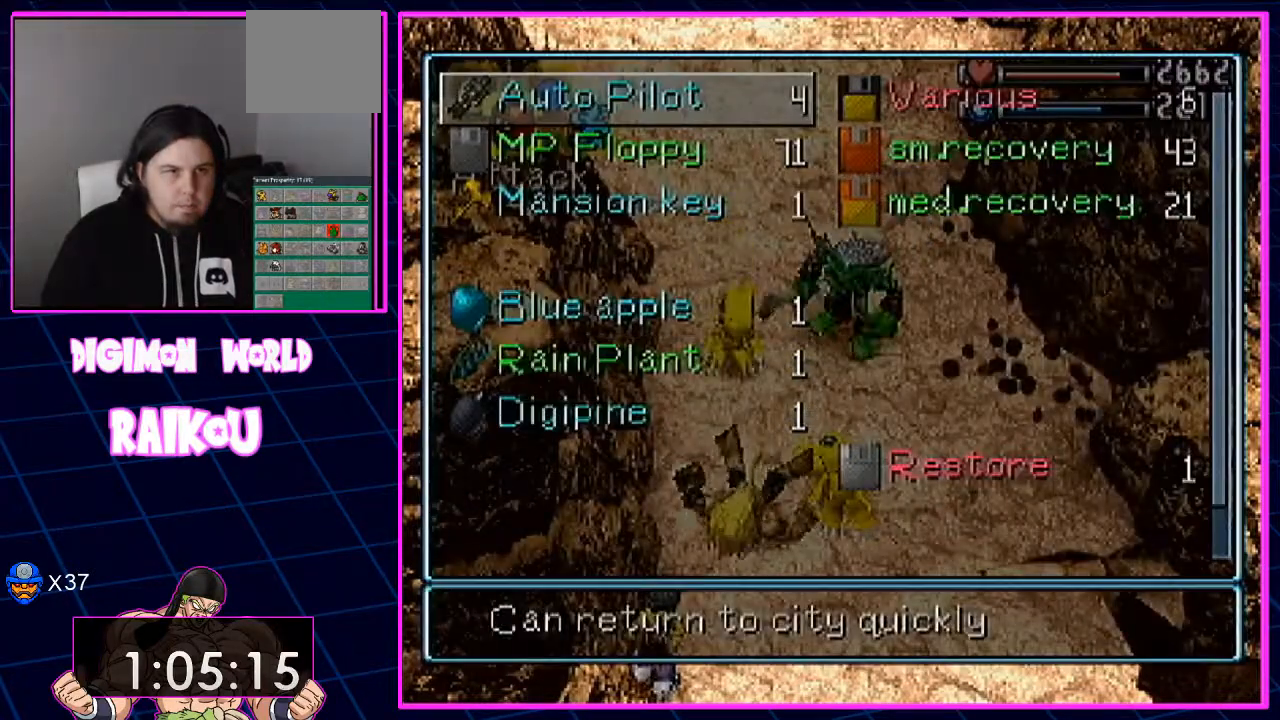
{"dt_ms": 500, "buttons": ["DPAD_DOWN"], "left_stick": "center", "right_stick": "center", "events": [[133, "DPAD_DOWN", "down"]]}
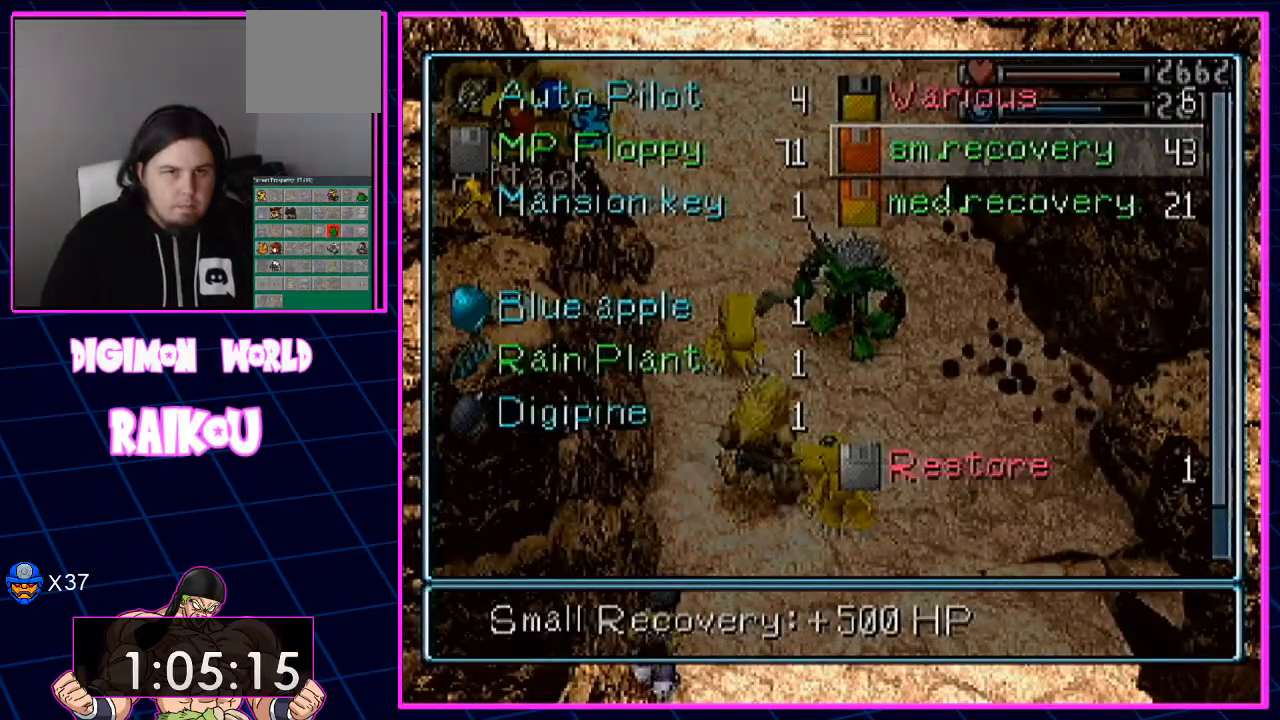
{"dt_ms": 500, "buttons": [], "left_stick": "center", "right_stick": "center", "events": [[183, "DPAD_DOWN", "up"]]}
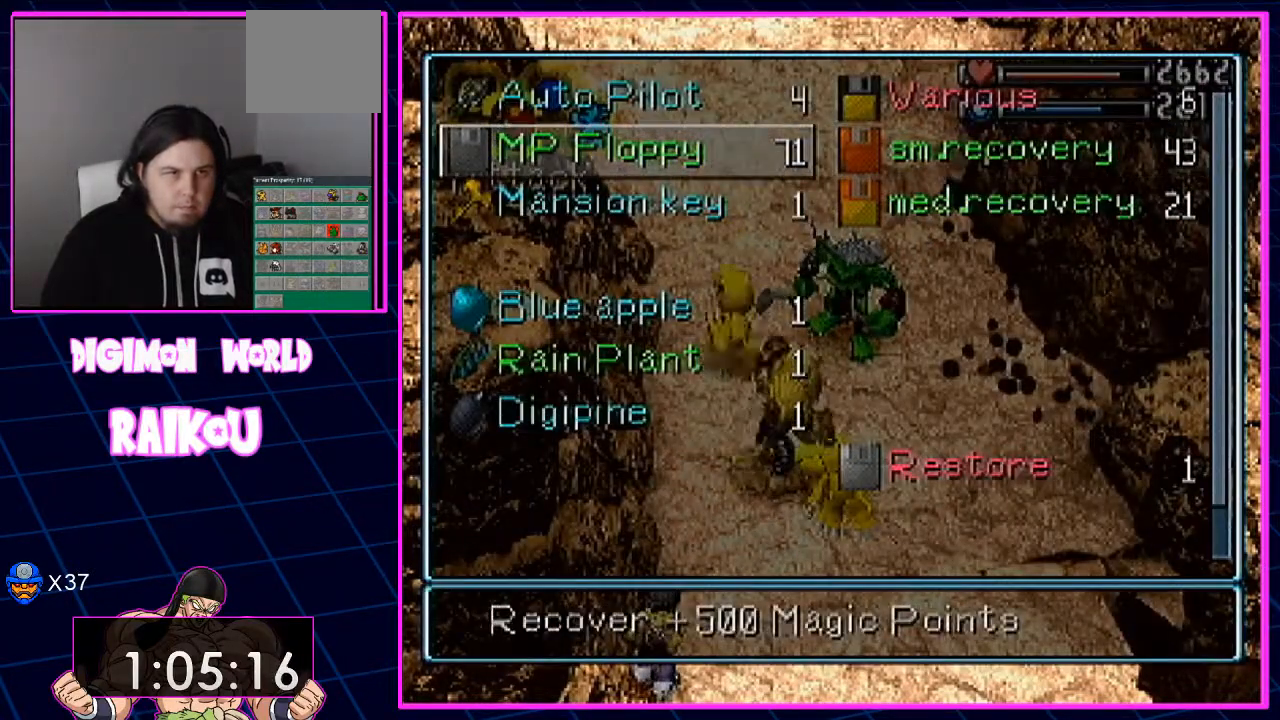
{"dt_ms": 500, "buttons": ["DPAD_DOWN"], "left_stick": "center", "right_stick": "center", "events": [[383, "DPAD_DOWN", "down"]]}
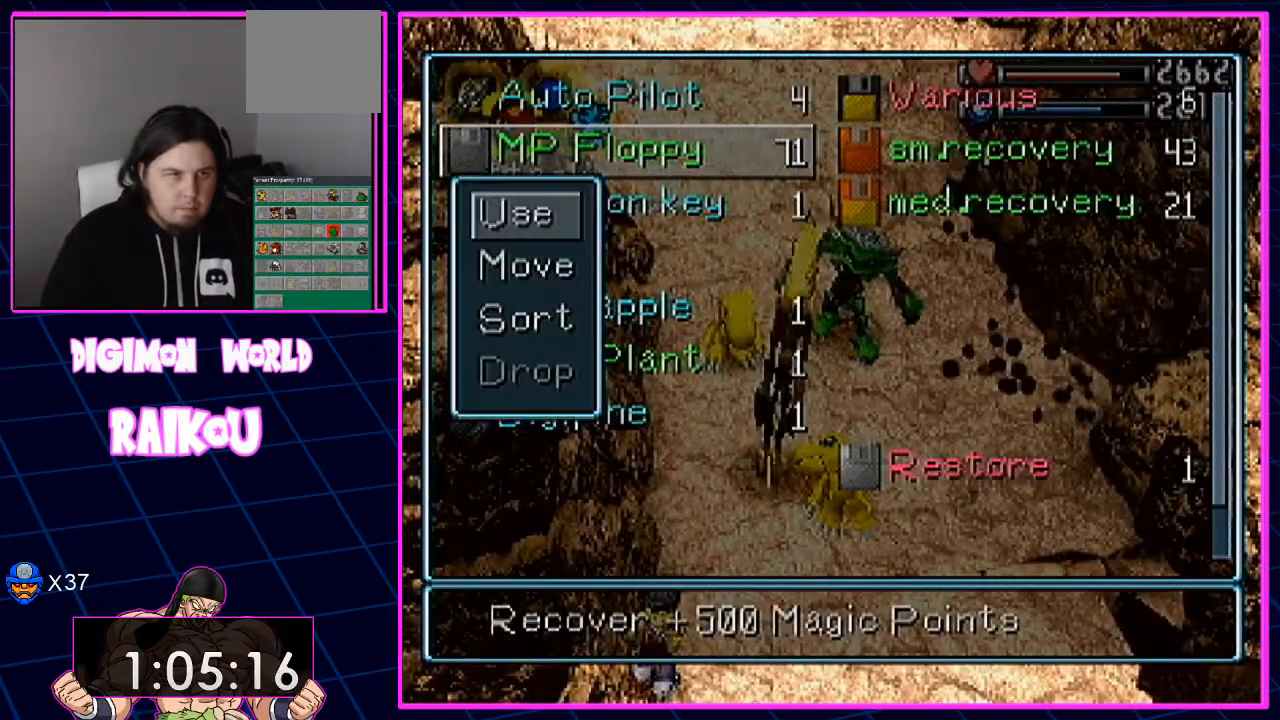
{"dt_ms": 500, "buttons": [], "left_stick": "center", "right_stick": "center", "events": [[233, "DPAD_DOWN", "up"], [317, "DPAD_DOWN", "down"], [483, "DPAD_DOWN", "up"]]}
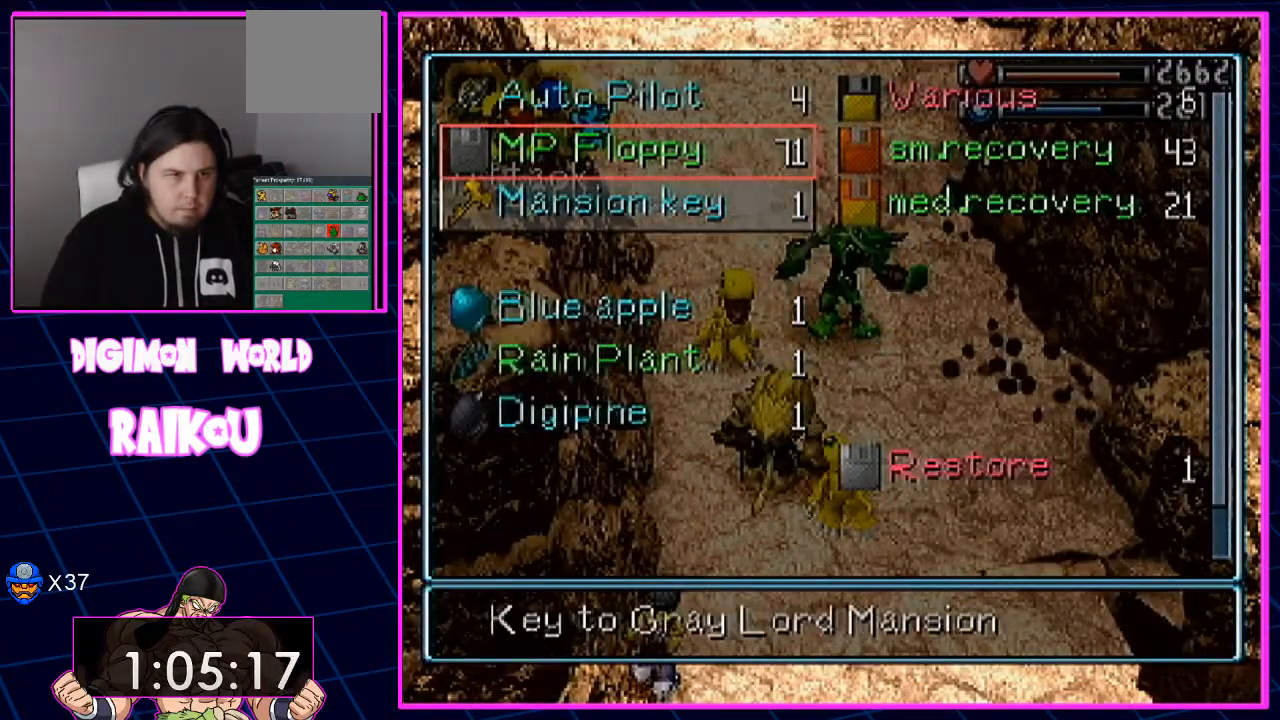
{"dt_ms": 1000, "buttons": ["DPAD_RIGHT"], "left_stick": "center", "right_stick": "center"}
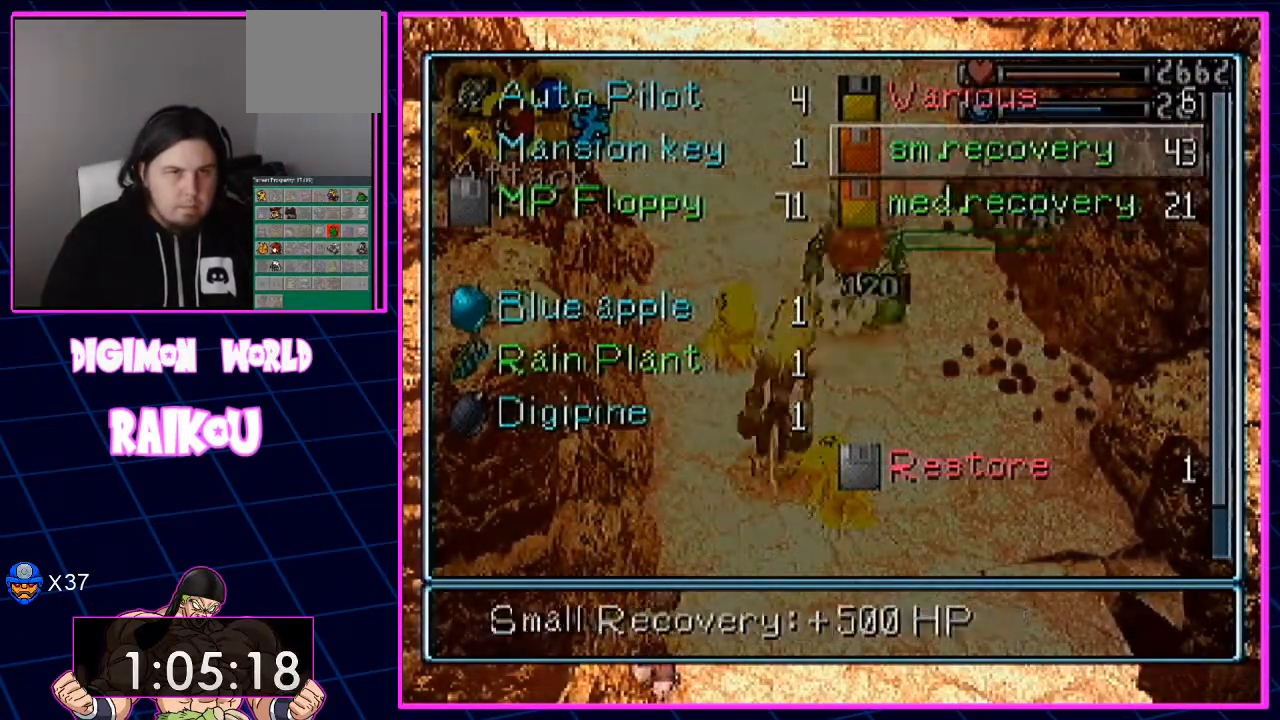
{"dt_ms": 500, "buttons": [], "left_stick": "center", "right_stick": "center", "events": [[300, "DPAD_RIGHT", "up"]]}
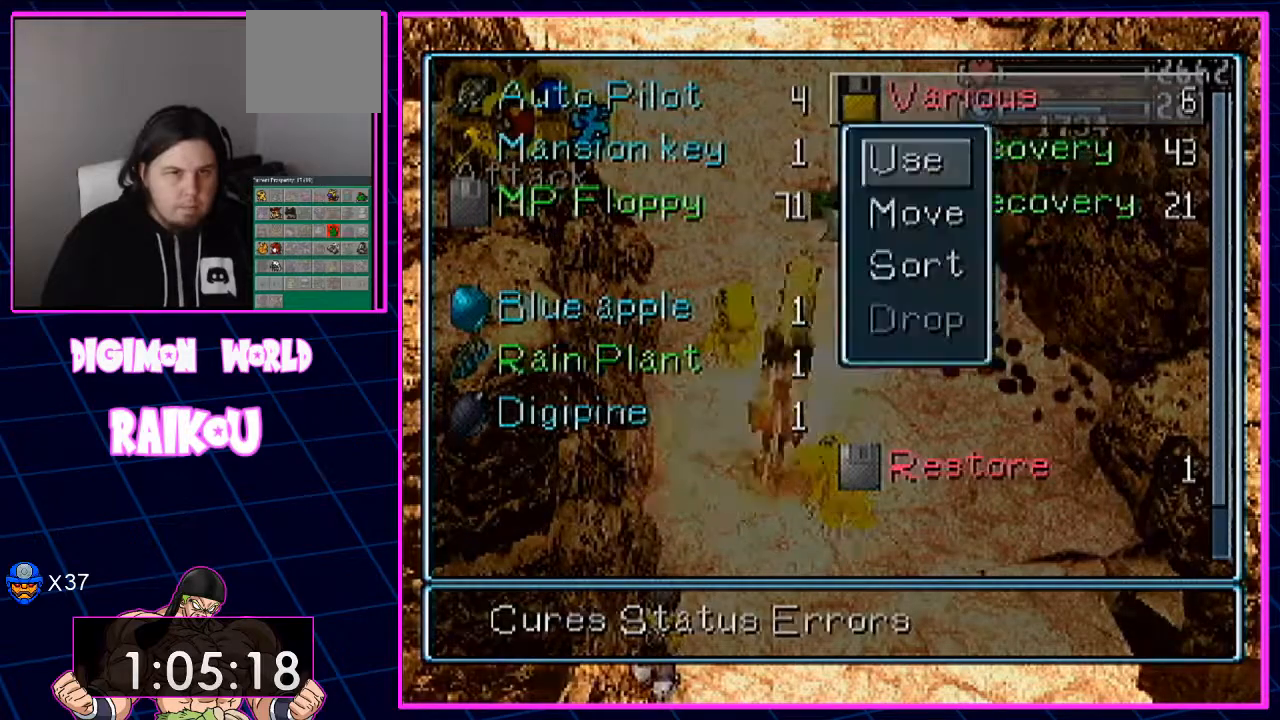
{"dt_ms": 500, "buttons": [], "left_stick": "center", "right_stick": "center", "events": []}